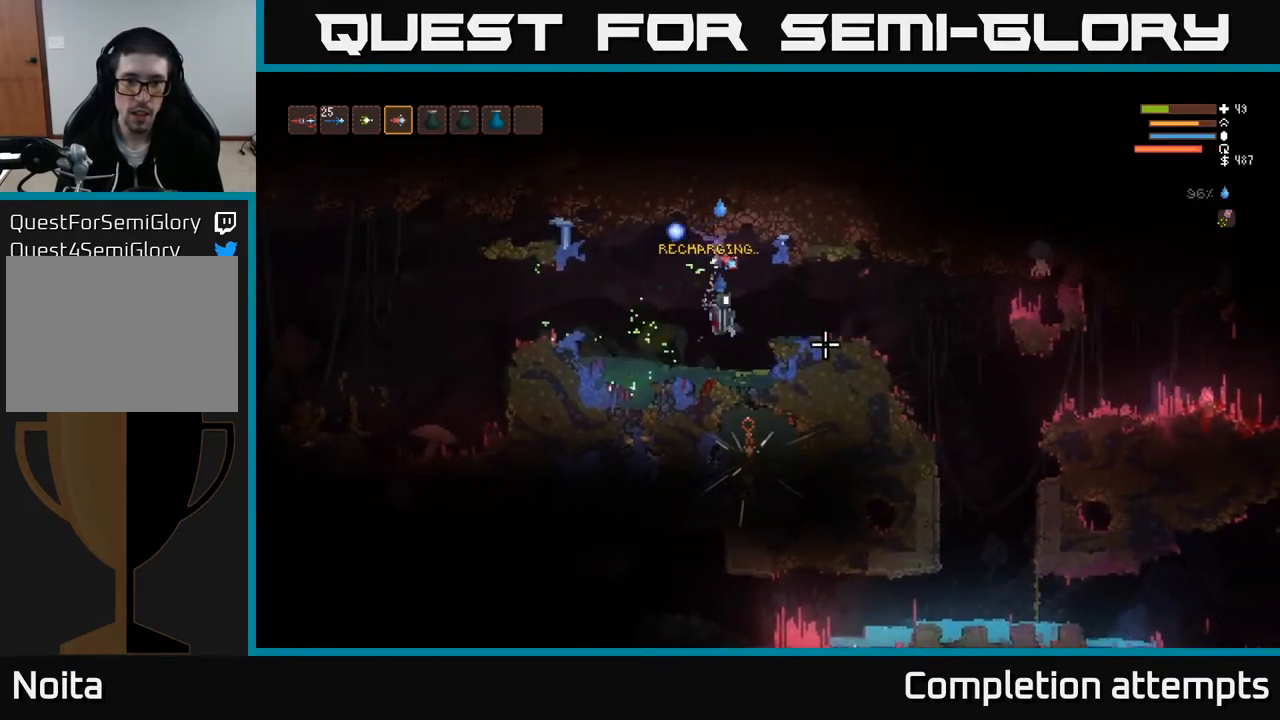
Gameplay with a controller (Xbox layout); each line is a JSON object with the inputs held at the frame after it. "events" lists button and stick changes between this image and that frame as [ms after this image, input, new state], when the widget could be followed in between.
{"buttons": ["R2"], "left_stick": "left", "right_stick": "left", "events": [[50, "right_stick", "down"], [67, "L2", "up"], [350, "right_stick", "down-left"], [367, "left_stick", "center"], [433, "left_stick", "left"], [467, "R2", "down"], [467, "right_stick", "left"]]}
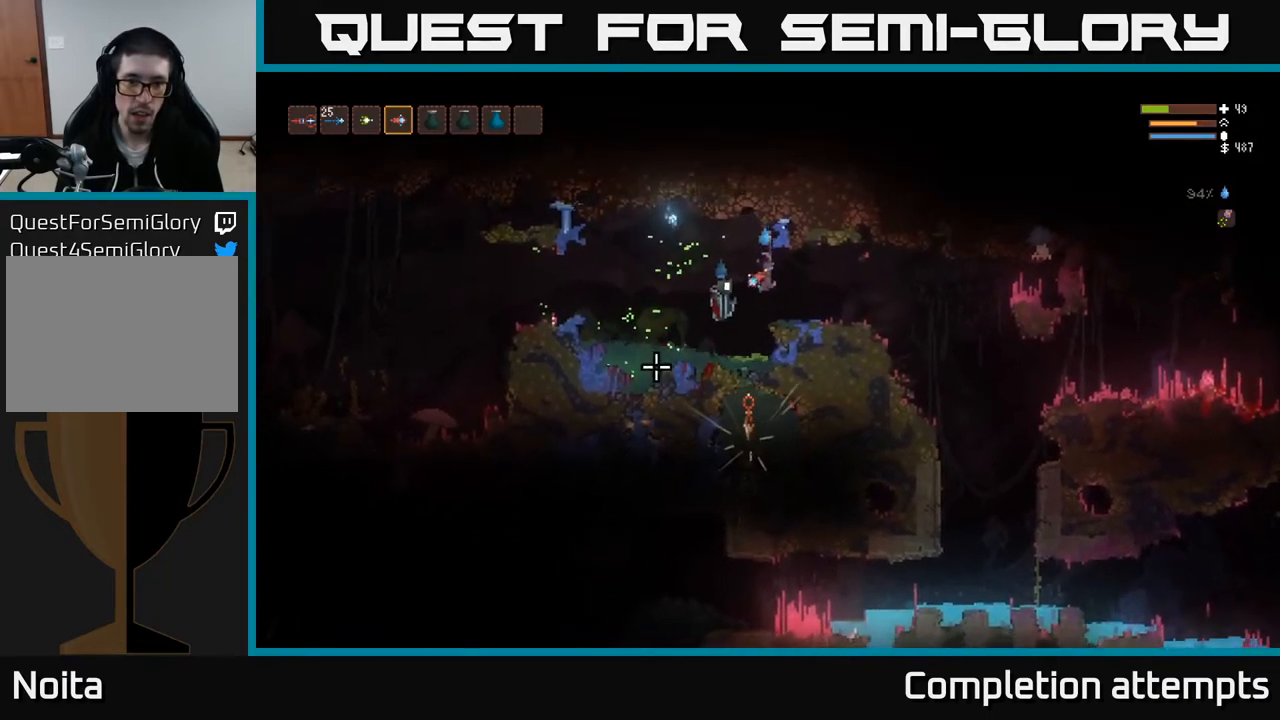
{"buttons": [], "left_stick": "right", "right_stick": "left", "events": [[17, "left_stick", "right"], [133, "R2", "up"]]}
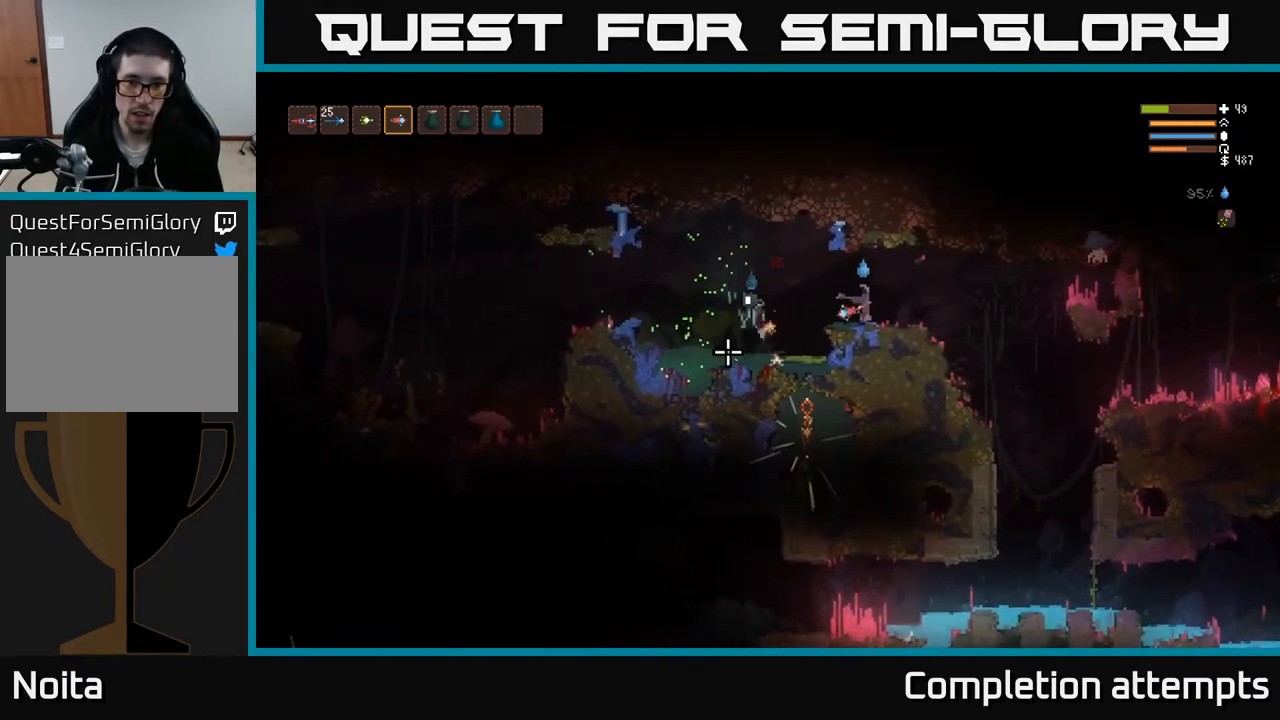
{"buttons": ["R2"], "left_stick": "right", "right_stick": "left", "events": [[50, "L2", "down"], [167, "L2", "up"], [433, "R2", "down"]]}
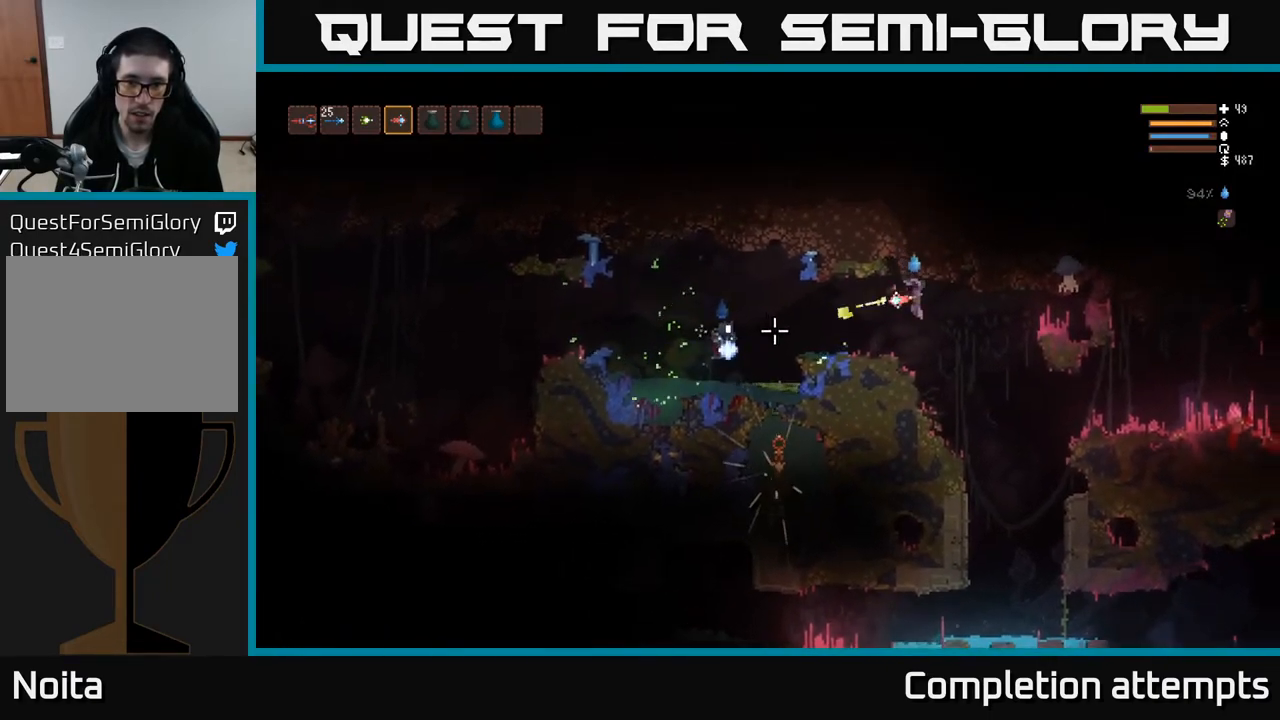
{"buttons": [], "left_stick": "left", "right_stick": "left", "events": [[50, "R2", "up"], [367, "left_stick", "left"]]}
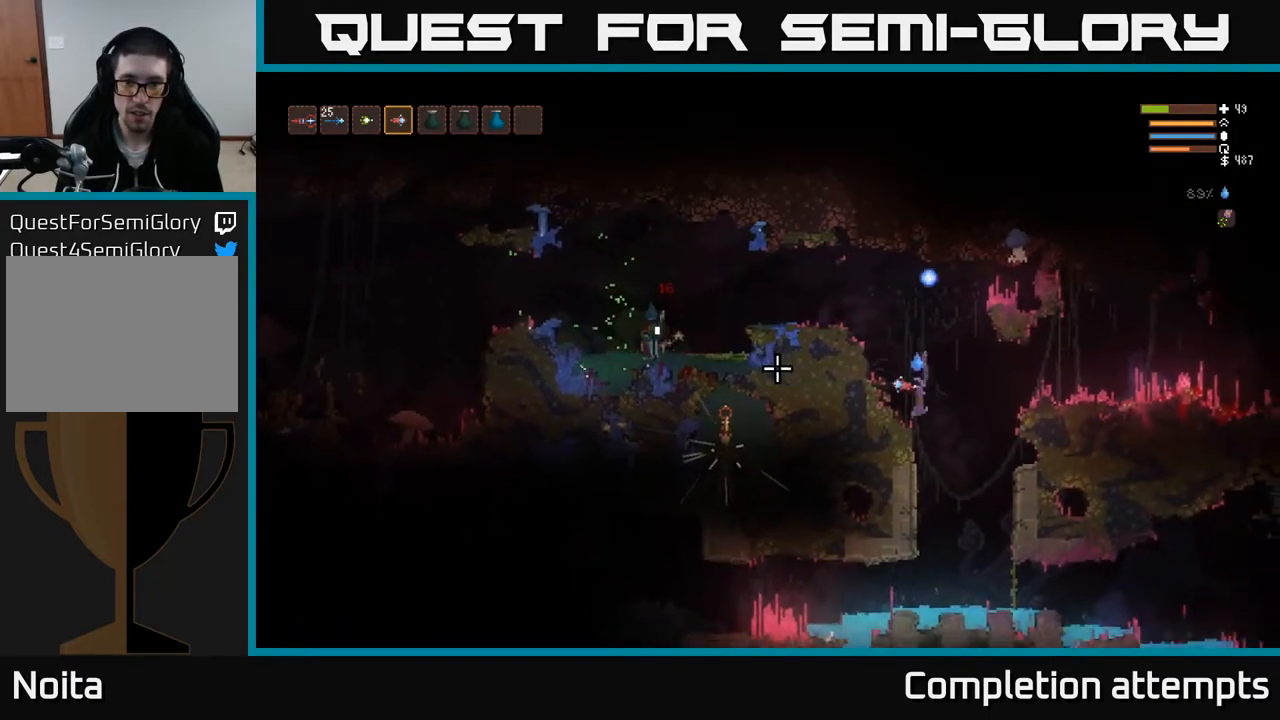
{"buttons": ["L2"], "left_stick": "left", "right_stick": "left", "events": [[50, "L2", "down"], [133, "left_stick", "center"], [350, "left_stick", "left"]]}
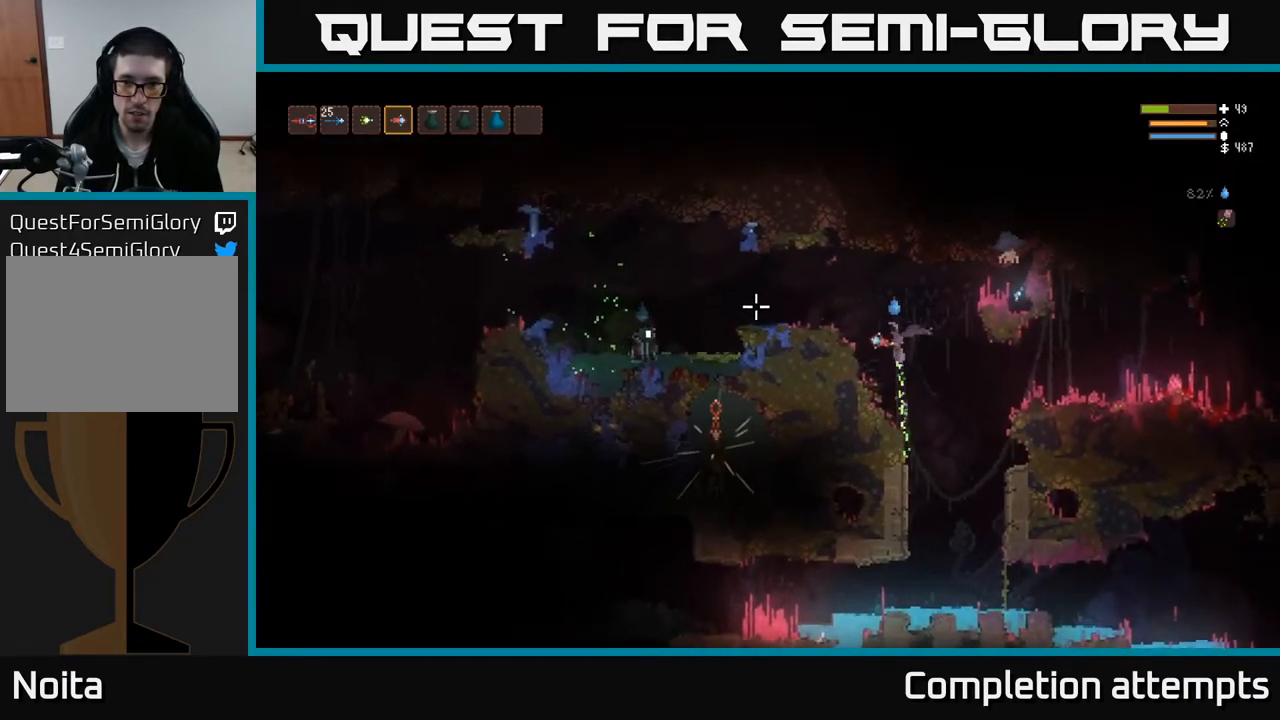
{"buttons": [], "left_stick": "center", "right_stick": "left", "events": [[167, "L2", "up"], [267, "left_stick", "center"], [283, "R2", "down"], [367, "R2", "up"]]}
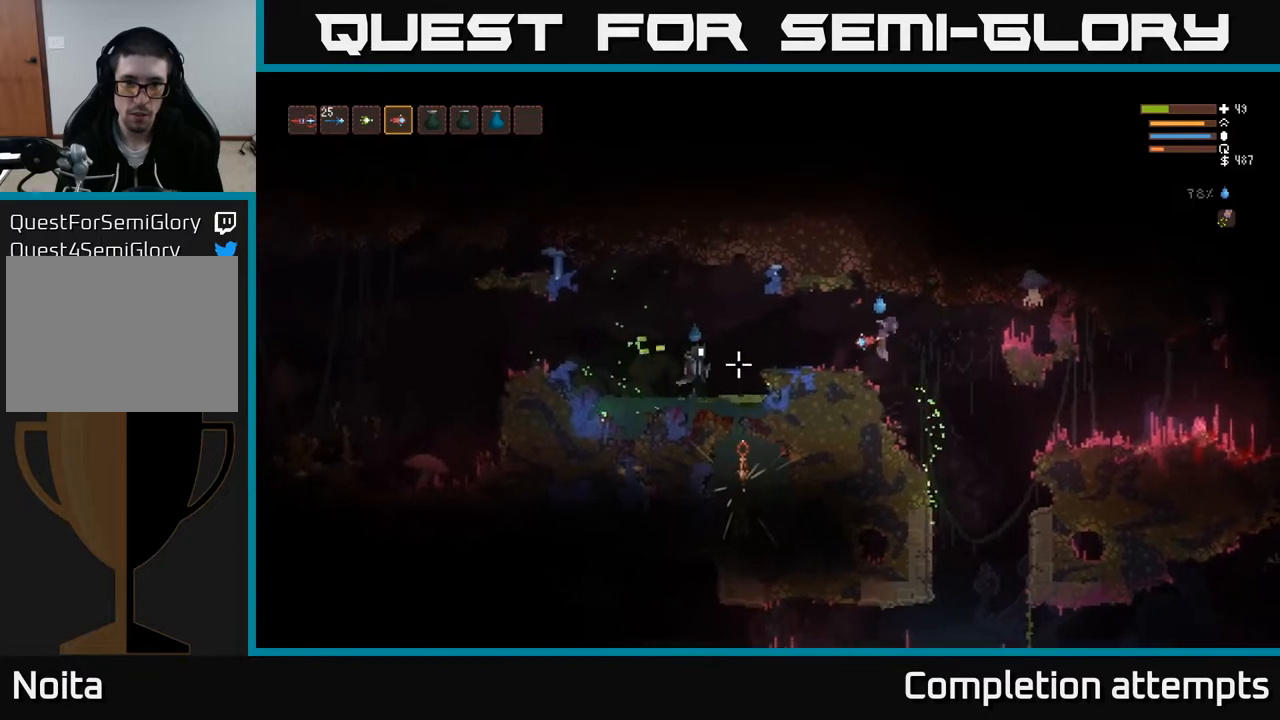
{"buttons": ["L2"], "left_stick": "left", "right_stick": "left", "events": [[333, "left_stick", "left"], [350, "L2", "down"]]}
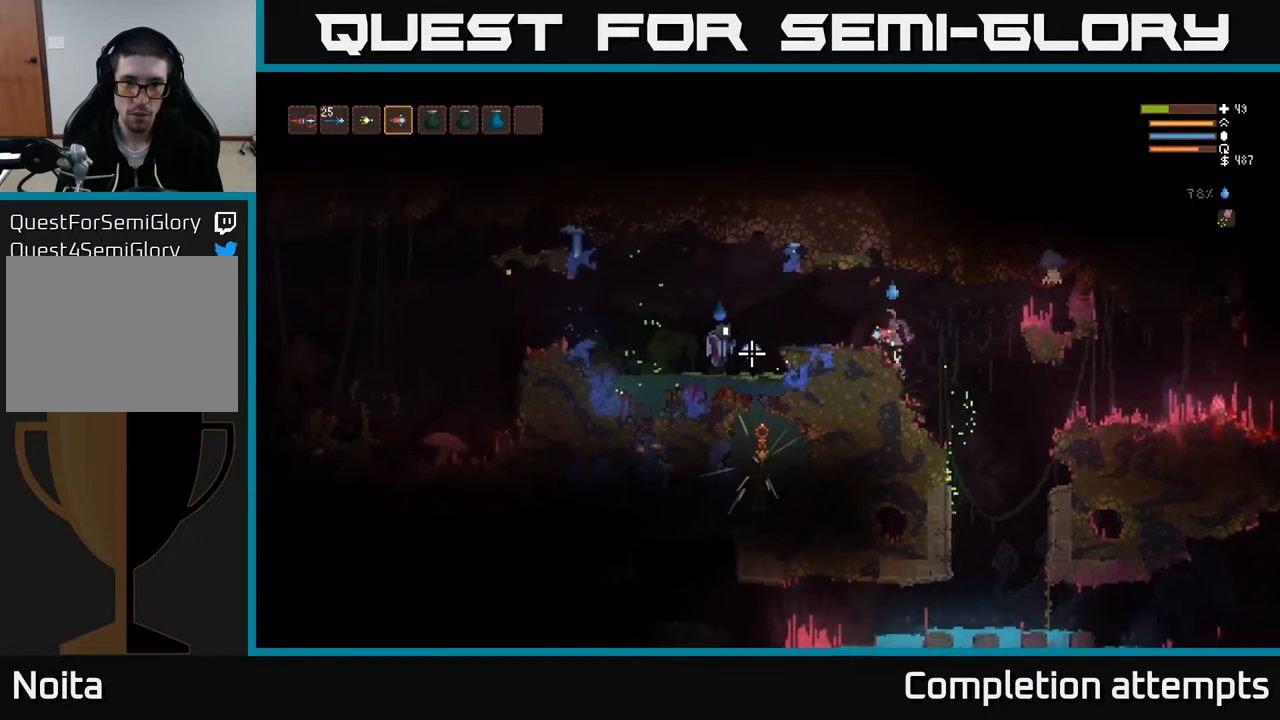
{"buttons": [], "left_stick": "left", "right_stick": "down-left", "events": [[150, "R2", "down"], [250, "L2", "up"], [267, "R2", "up"], [500, "right_stick", "down-left"]]}
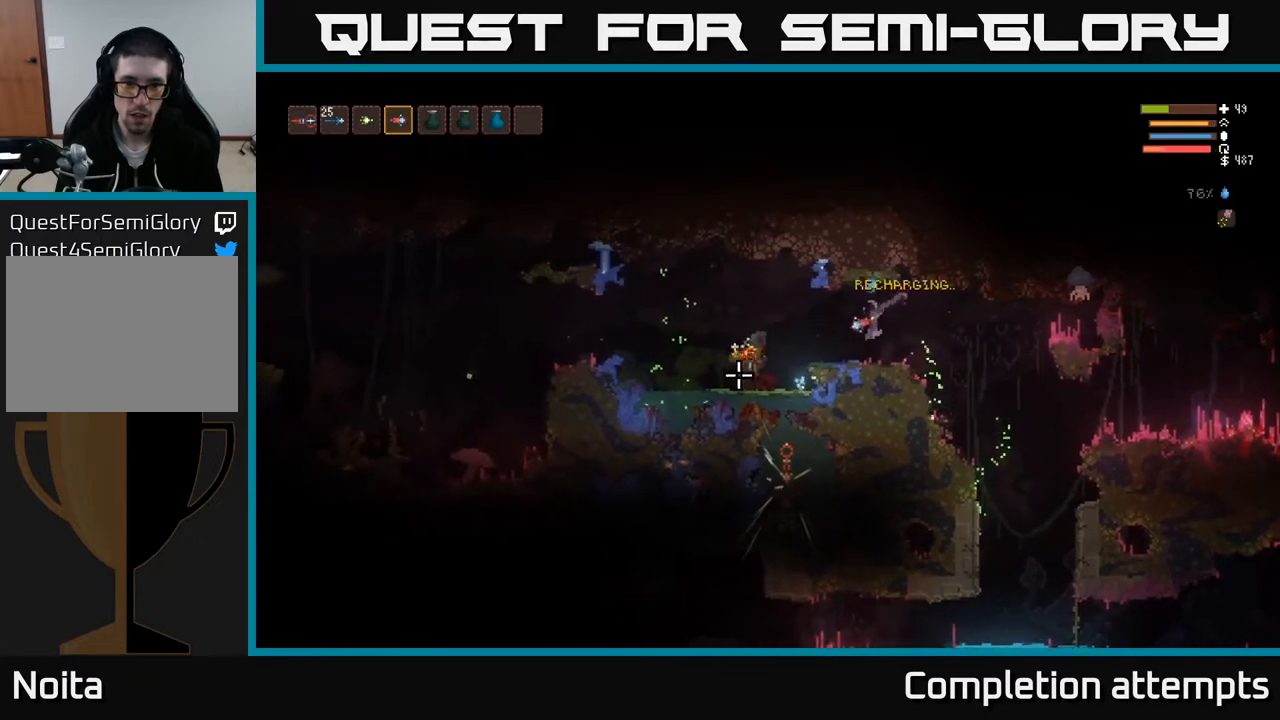
{"buttons": [], "left_stick": "left", "right_stick": "down-left", "events": [[300, "L2", "down"], [433, "L2", "up"]]}
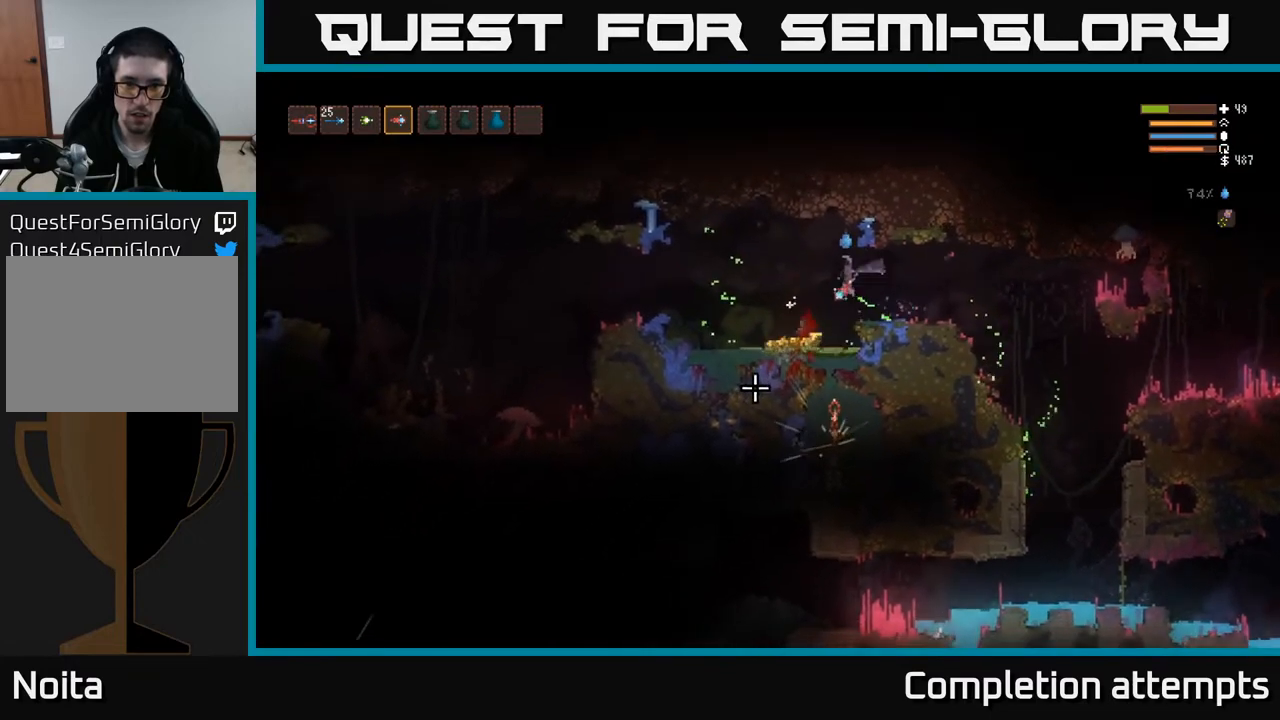
{"buttons": [], "left_stick": "left", "right_stick": "down-left", "events": [[67, "left_stick", "center"], [150, "left_stick", "right"], [150, "right_stick", "center"], [350, "left_stick", "center"], [417, "right_stick", "left"], [467, "left_stick", "left"], [483, "right_stick", "down-left"]]}
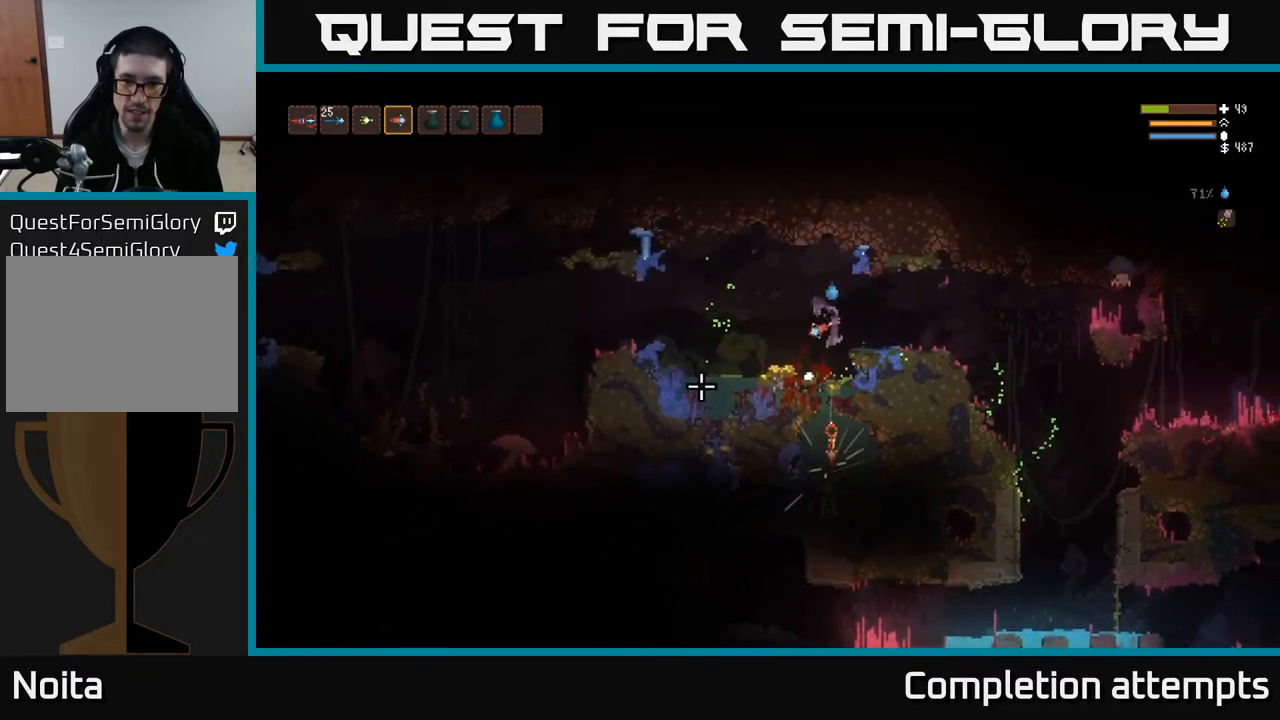
{"buttons": [], "left_stick": "left", "right_stick": "down-left", "events": [[133, "L2", "down"], [283, "L2", "up"]]}
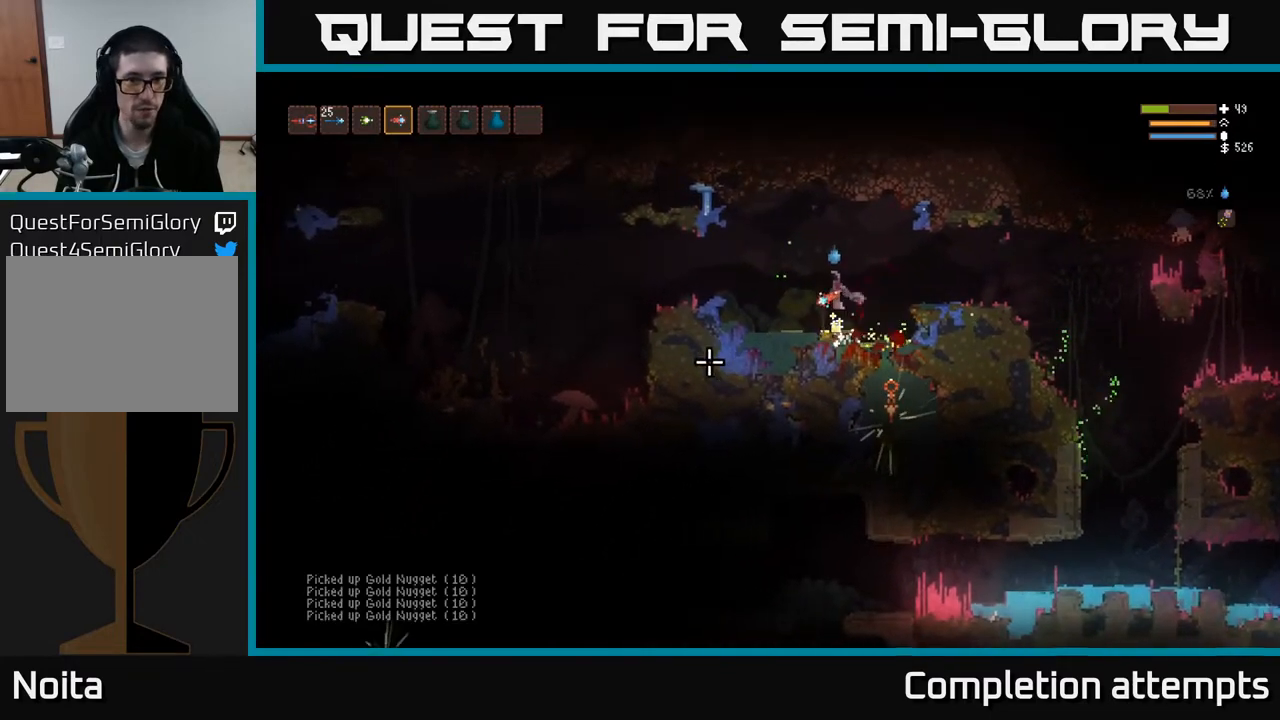
{"buttons": ["L2"], "left_stick": "right", "right_stick": "down", "events": [[83, "right_stick", "down"], [100, "left_stick", "right"], [333, "L2", "down"]]}
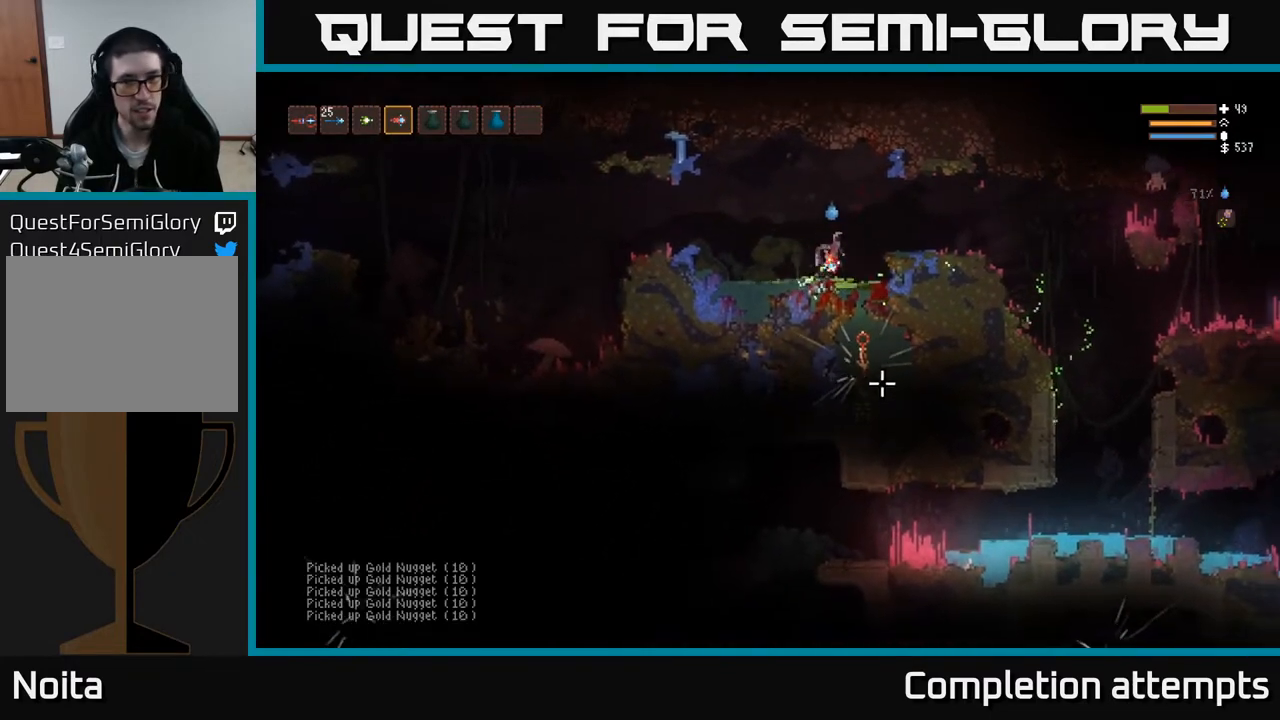
{"buttons": [], "left_stick": "center", "right_stick": "down", "events": [[17, "L2", "up"], [50, "R2", "down"], [67, "left_stick", "left"], [167, "R2", "up"], [217, "left_stick", "center"]]}
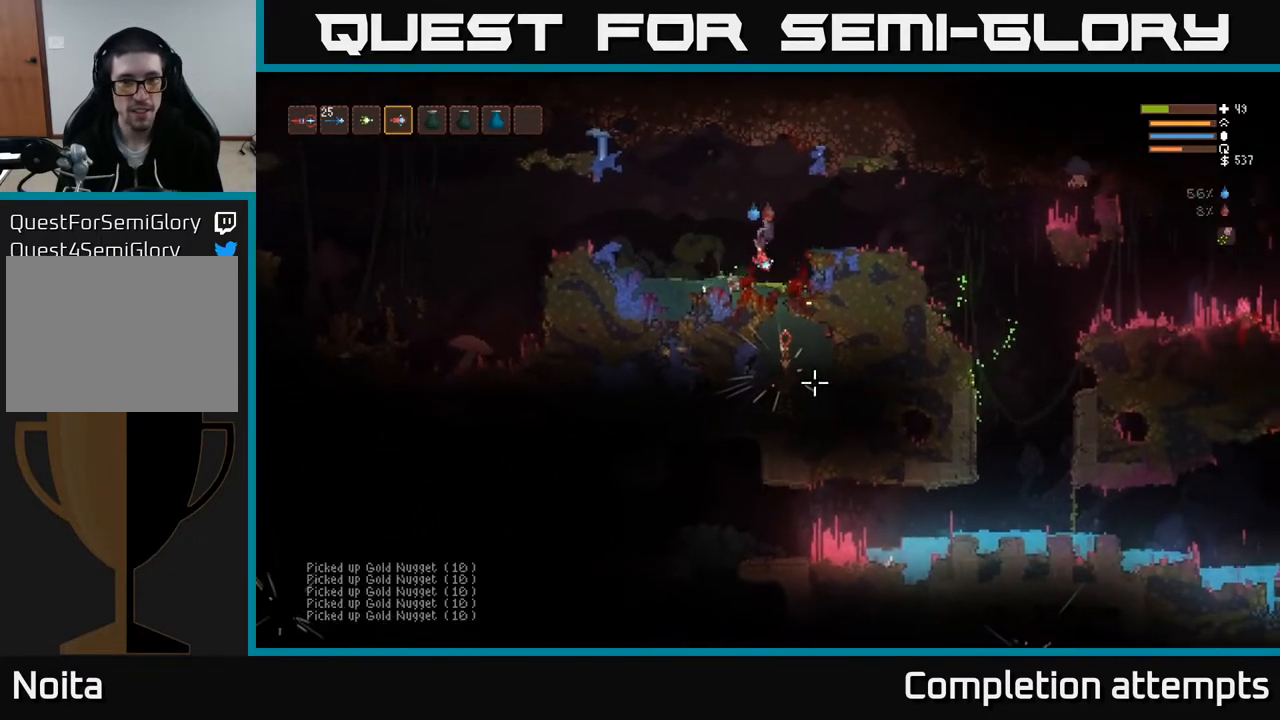
{"buttons": ["R2"], "left_stick": "center", "right_stick": "down", "events": [[183, "L2", "down"], [217, "left_stick", "right"], [317, "L2", "up"], [333, "left_stick", "center"], [367, "R2", "down"]]}
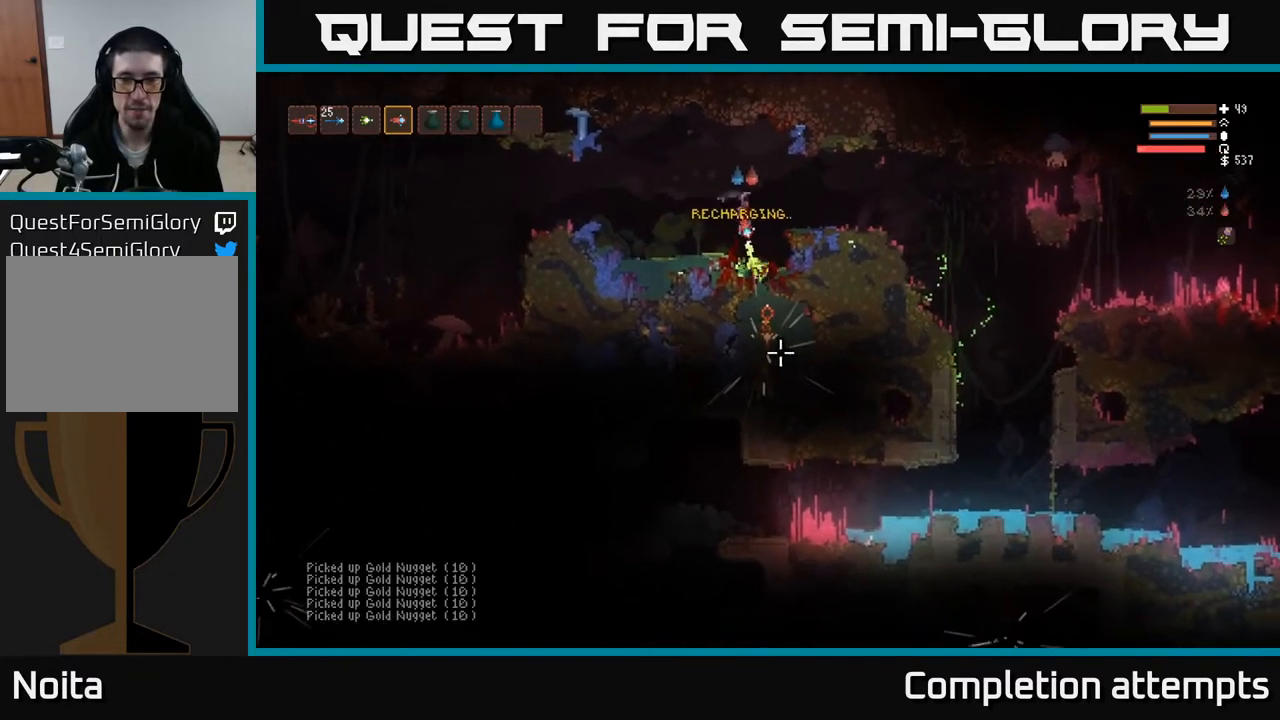
{"buttons": ["L2"], "left_stick": "center", "right_stick": "down", "events": [[217, "R2", "up"], [483, "L2", "down"]]}
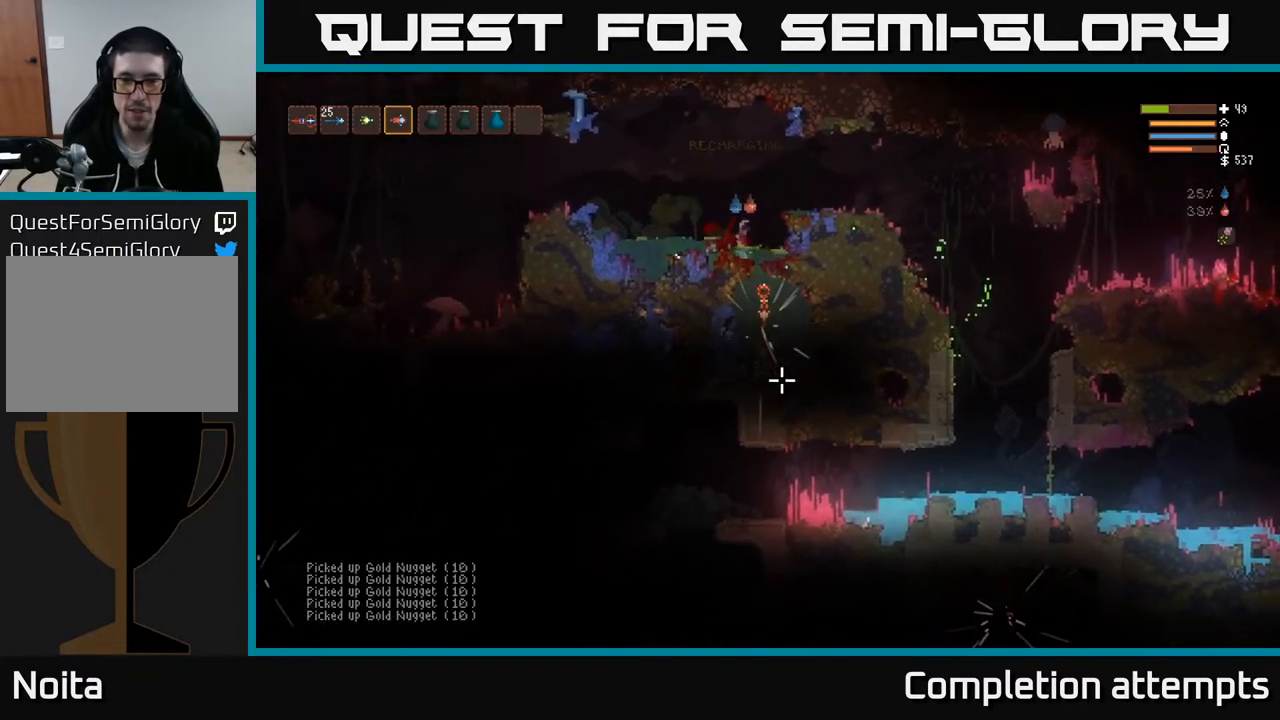
{"buttons": ["R2"], "left_stick": "center", "right_stick": "down", "events": [[33, "left_stick", "right"], [133, "L2", "up"], [150, "left_stick", "center"], [500, "R2", "down"]]}
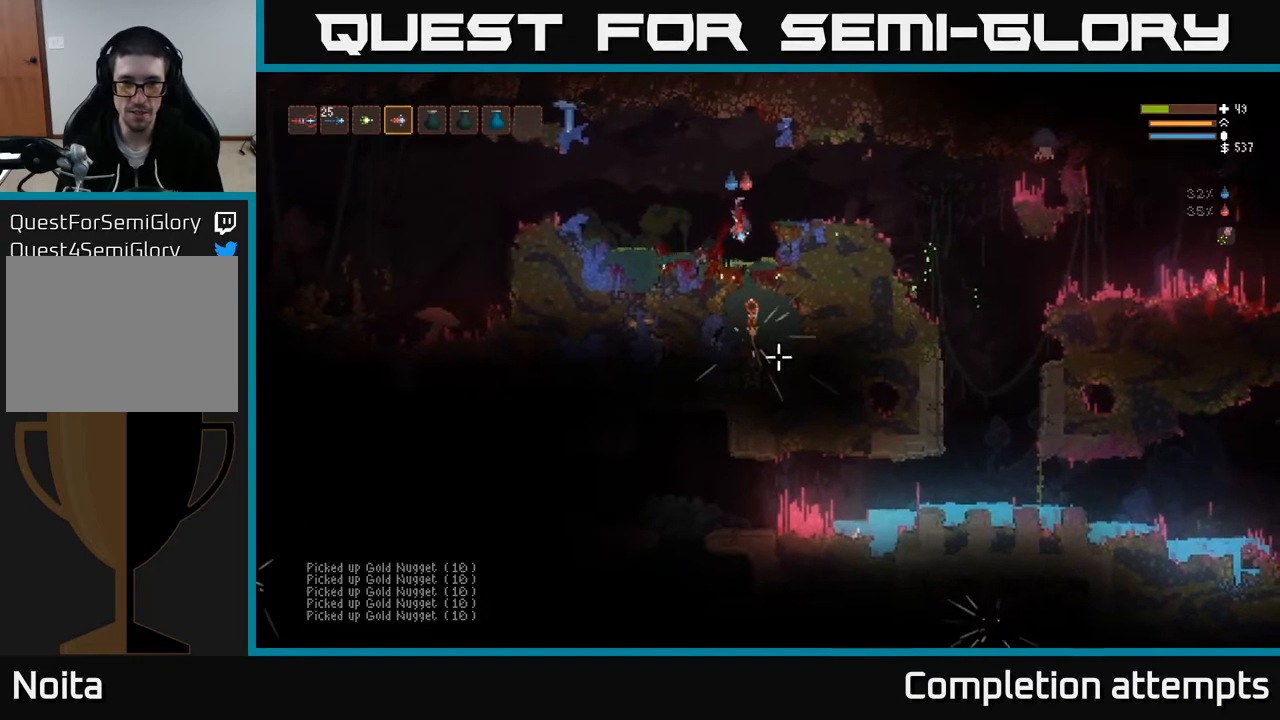
{"buttons": ["L2"], "left_stick": "center", "right_stick": "down", "events": [[133, "R2", "up"], [383, "L2", "down"]]}
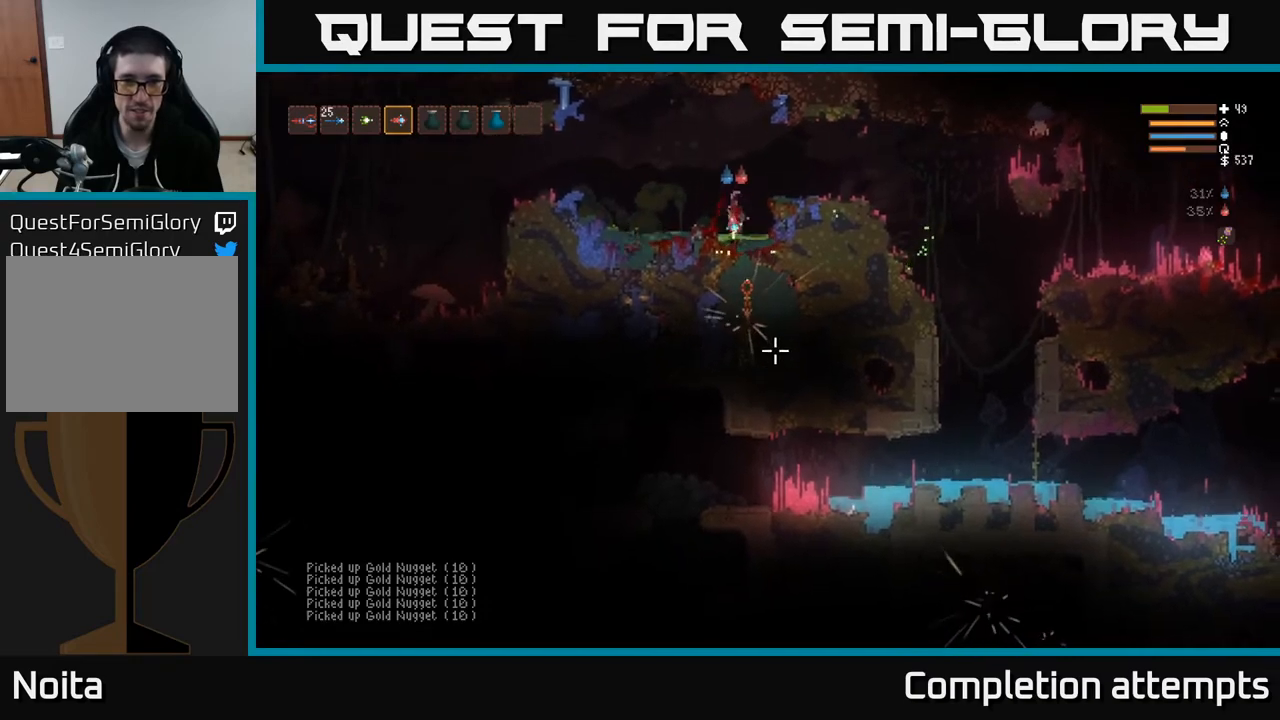
{"buttons": ["R2"], "left_stick": "center", "right_stick": "down", "events": [[50, "L2", "up"], [483, "R2", "down"]]}
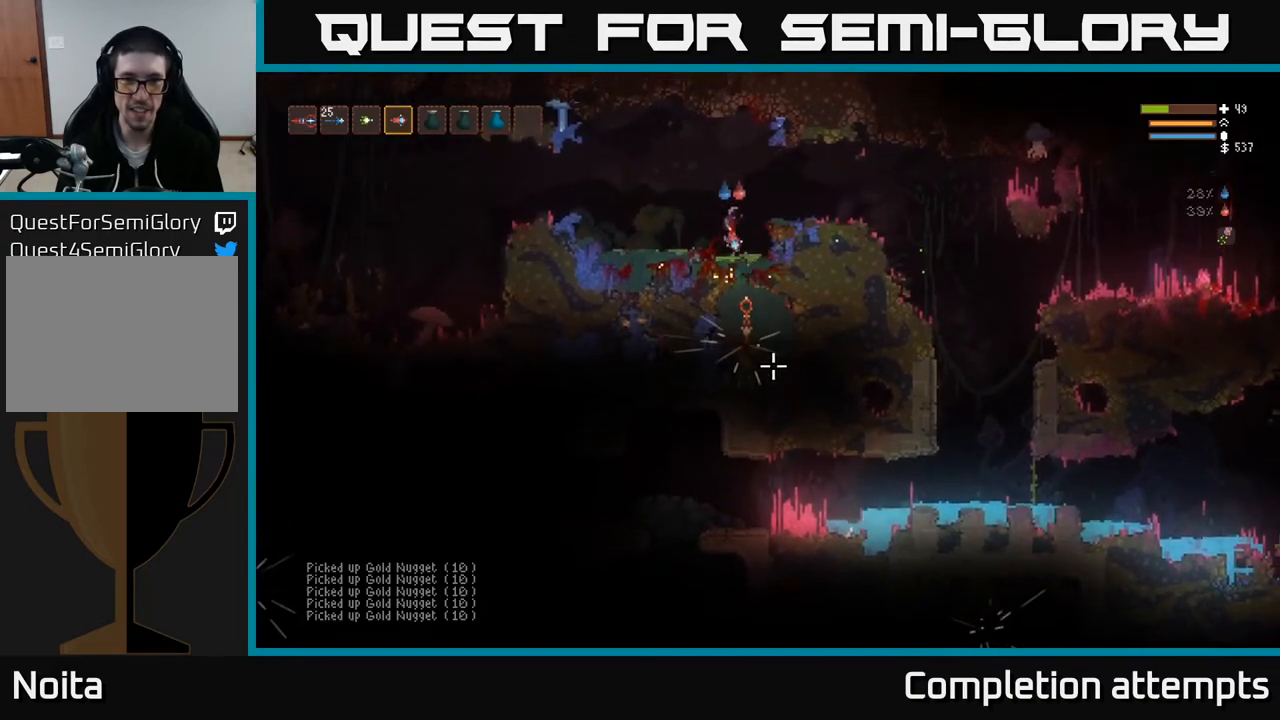
{"buttons": ["L2"], "left_stick": "center", "right_stick": "down", "events": [[100, "R2", "up"], [383, "L2", "down"]]}
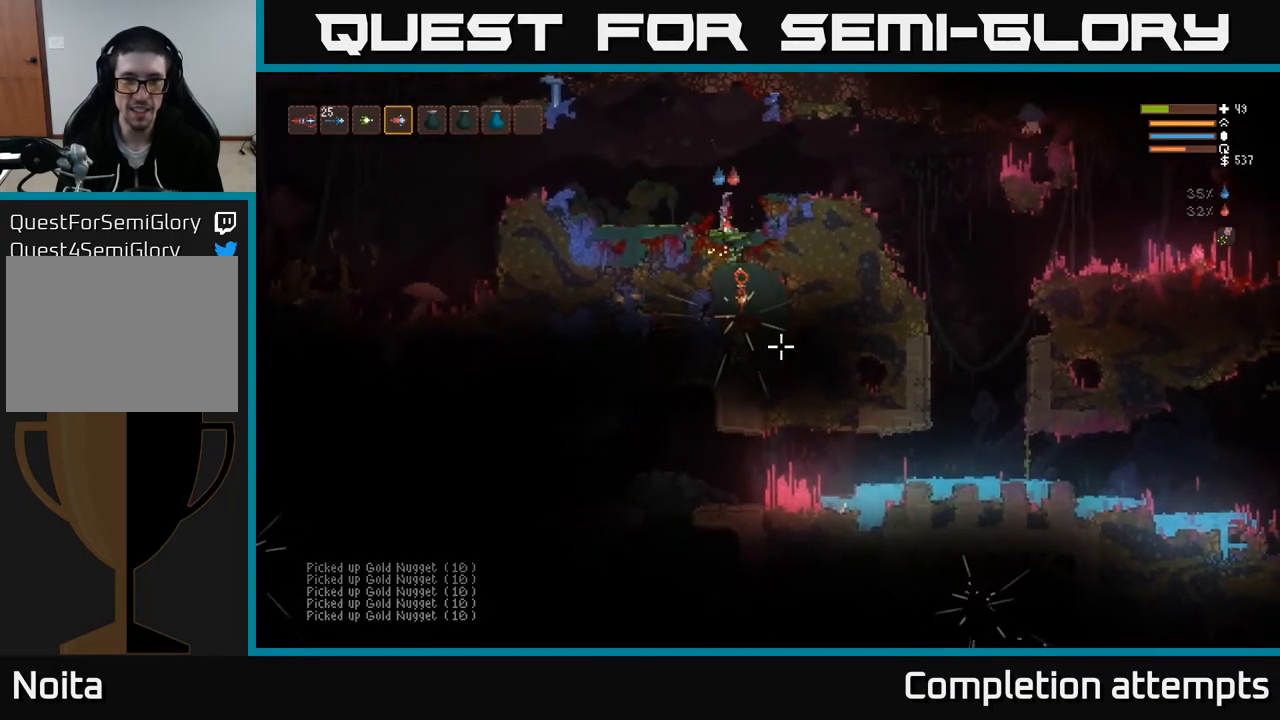
{"buttons": [], "left_stick": "center", "right_stick": "down", "events": [[50, "L2", "up"]]}
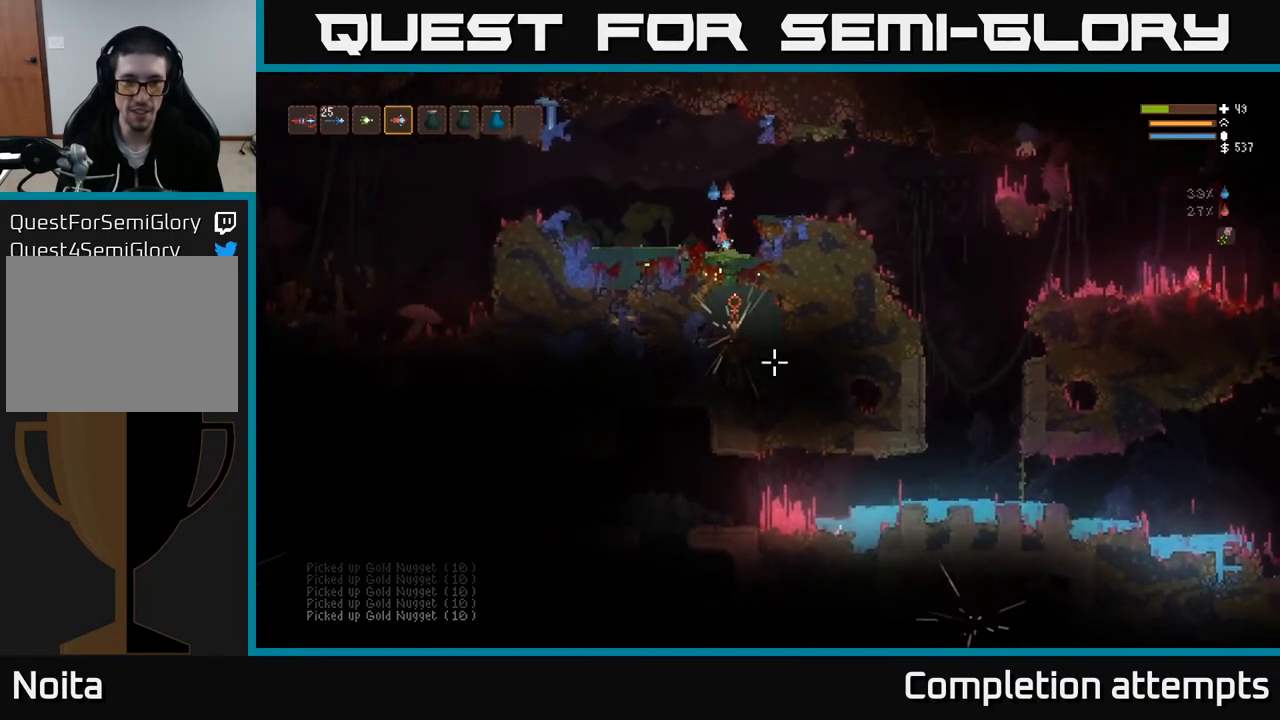
{"buttons": ["L2"], "left_stick": "center", "right_stick": "down", "events": [[17, "R2", "down"], [150, "R2", "up"], [350, "L2", "down"]]}
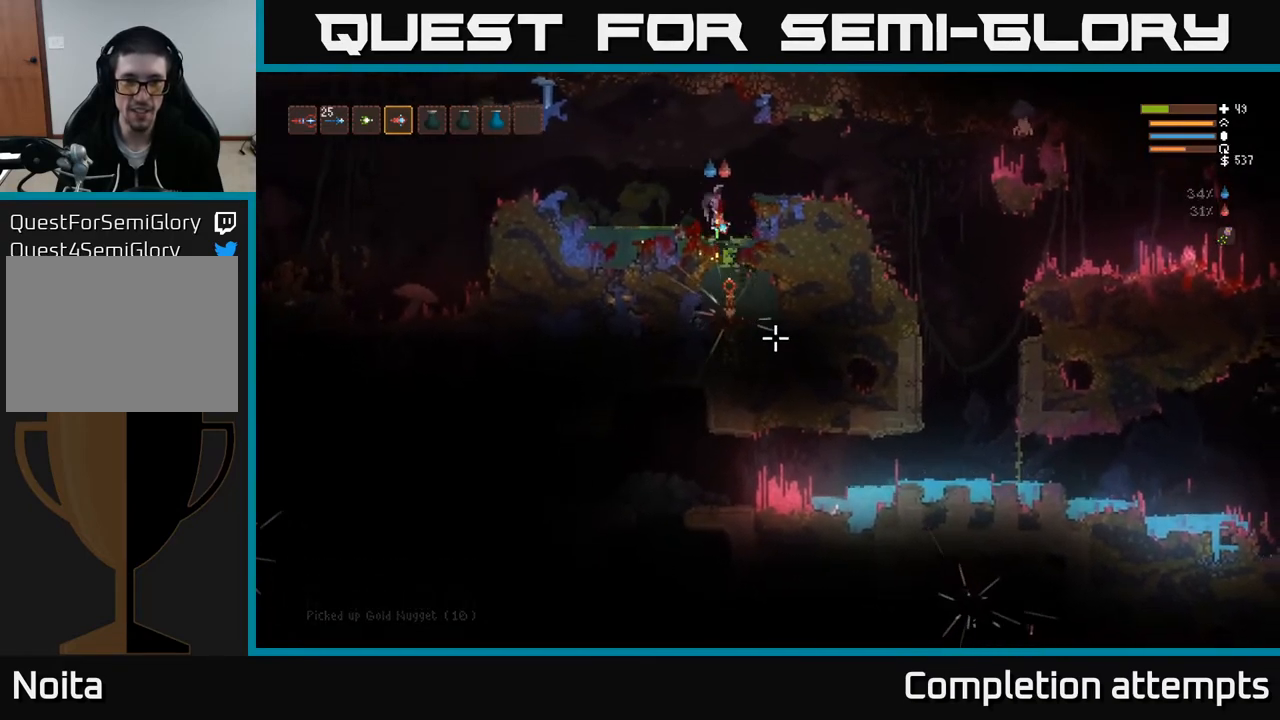
{"buttons": [], "left_stick": "right", "right_stick": "down", "events": [[50, "L2", "up"], [433, "left_stick", "right"]]}
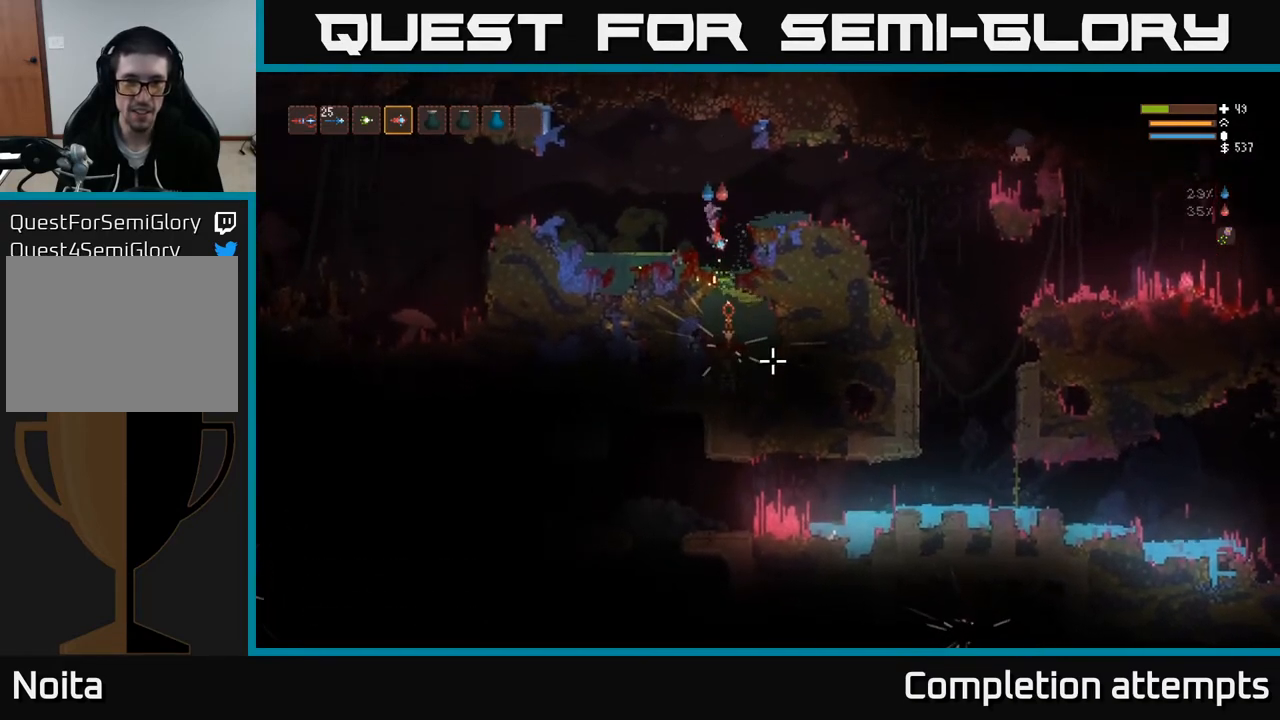
{"buttons": ["L2"], "left_stick": "right", "right_stick": "down", "events": [[17, "R2", "down"], [17, "left_stick", "center"], [133, "R2", "up"], [450, "L2", "down"], [450, "left_stick", "right"]]}
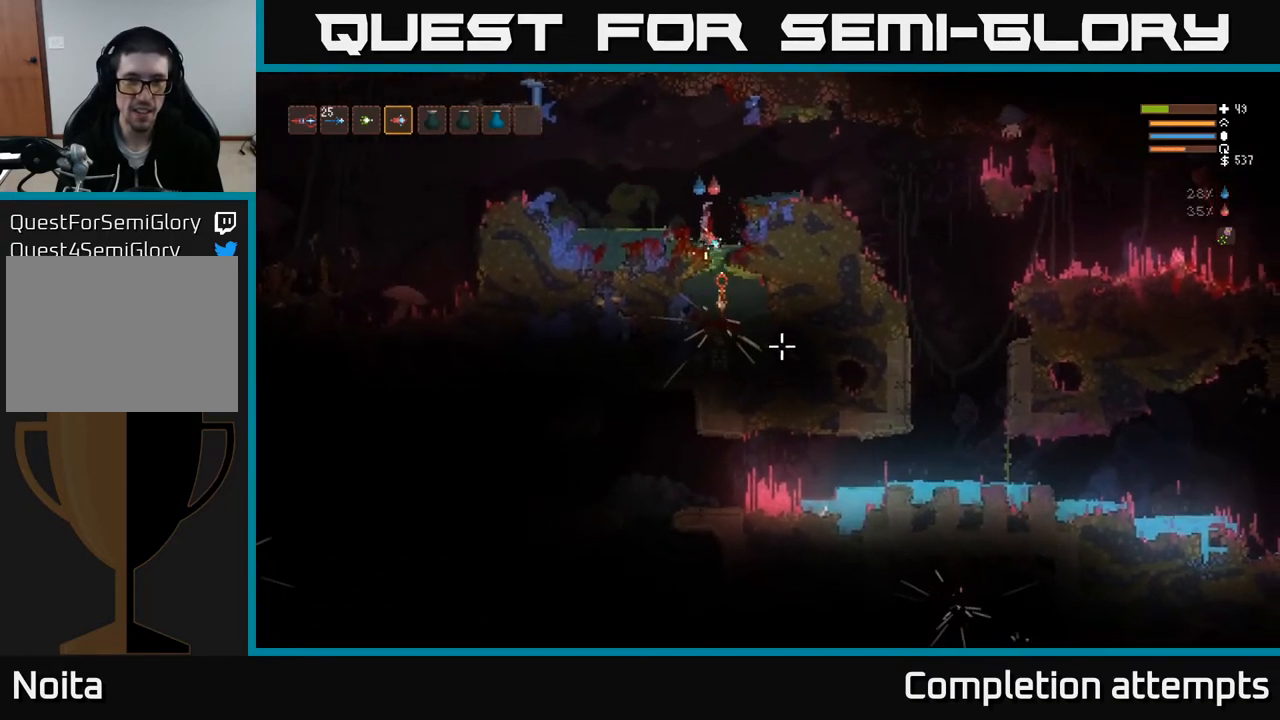
{"buttons": ["R2"], "left_stick": "center", "right_stick": "down", "events": [[50, "left_stick", "center"], [67, "L2", "up"], [500, "R2", "down"]]}
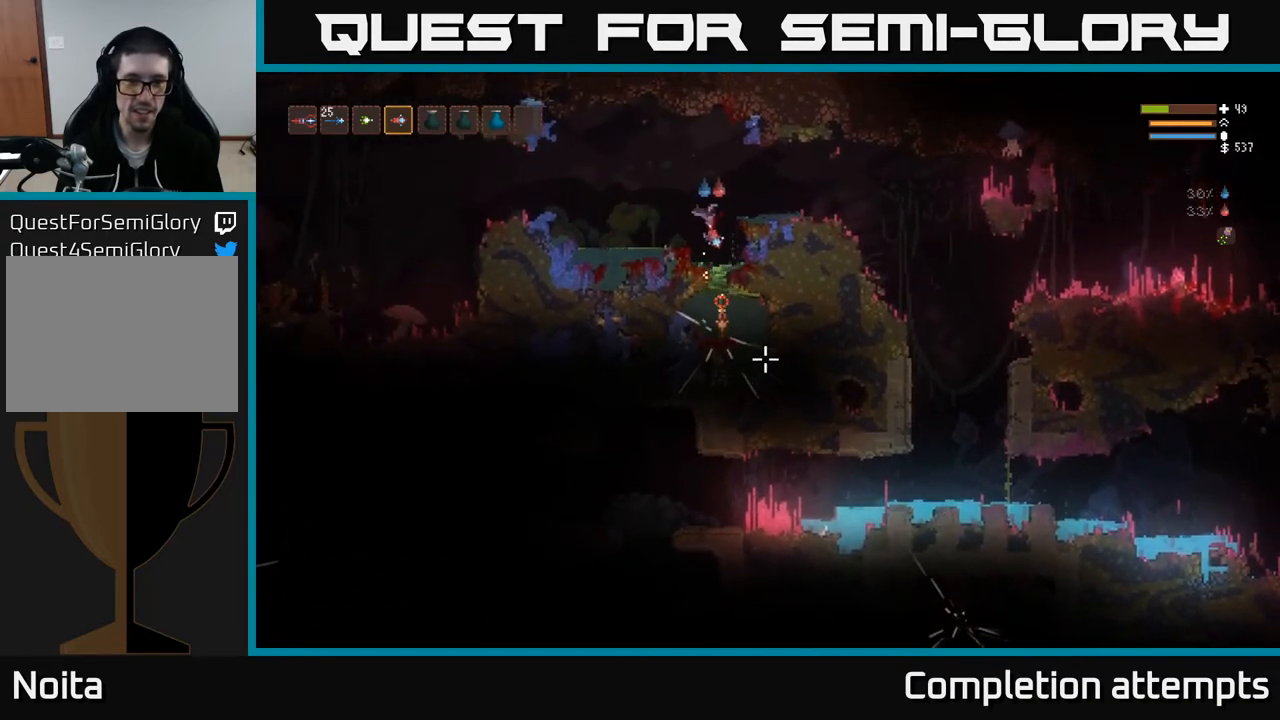
{"buttons": [], "left_stick": "right", "right_stick": "down", "events": [[133, "R2", "up"], [450, "left_stick", "right"]]}
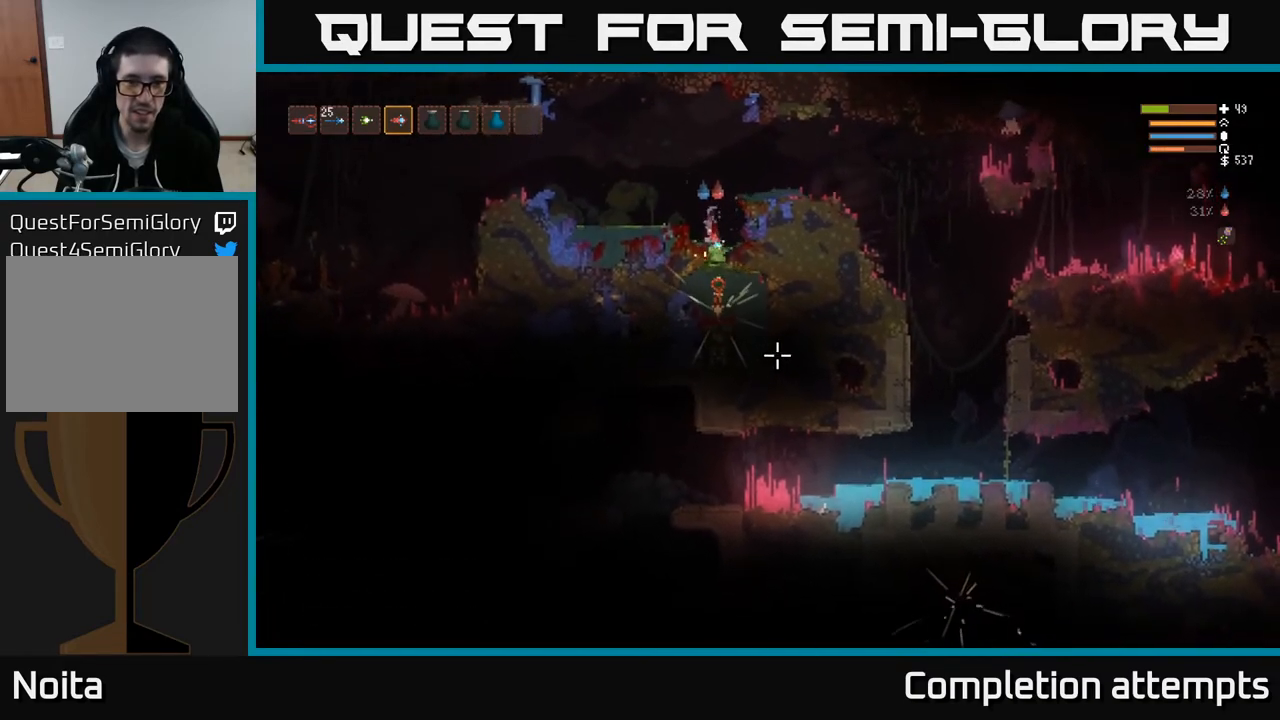
{"buttons": [], "left_stick": "left", "right_stick": "center", "events": [[83, "left_stick", "center"], [200, "right_stick", "center"], [467, "left_stick", "left"]]}
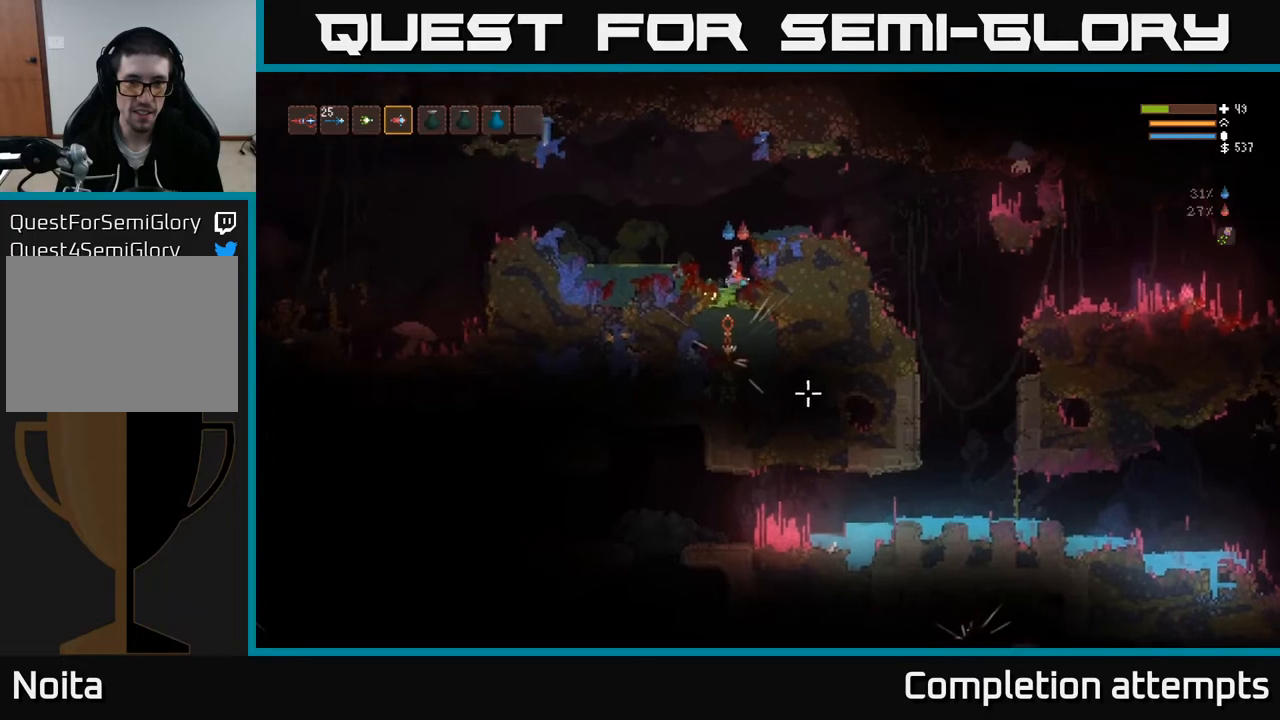
{"buttons": [], "left_stick": "center", "right_stick": "center", "events": [[67, "left_stick", "center"]]}
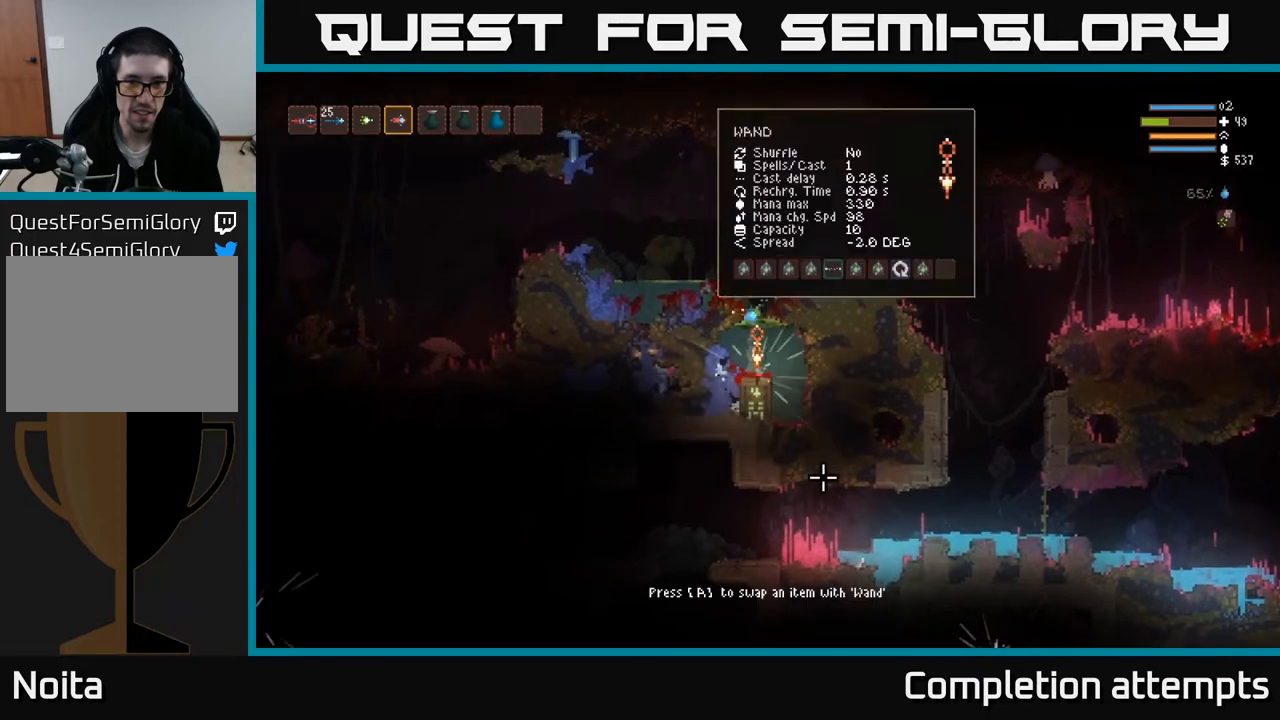
{"buttons": [], "left_stick": "center", "right_stick": "center", "events": [[100, "A", "down"], [183, "A", "up"]]}
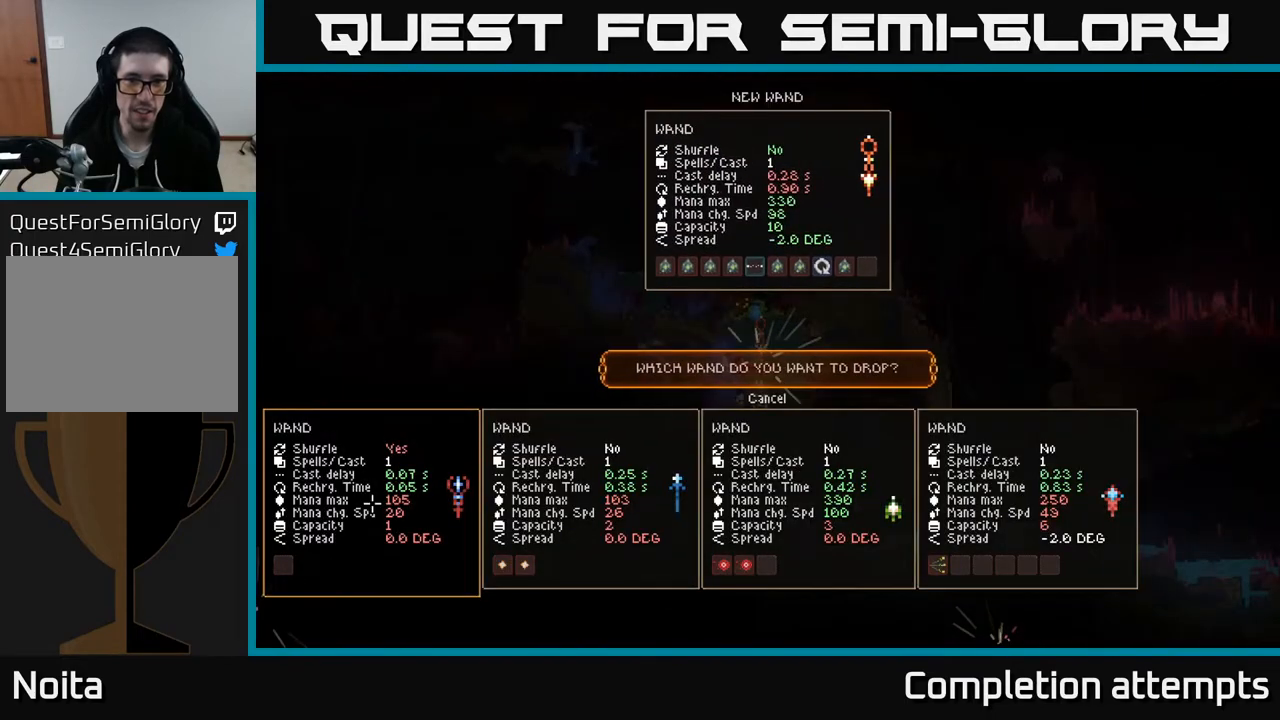
{"buttons": [], "left_stick": "center", "right_stick": "center", "events": []}
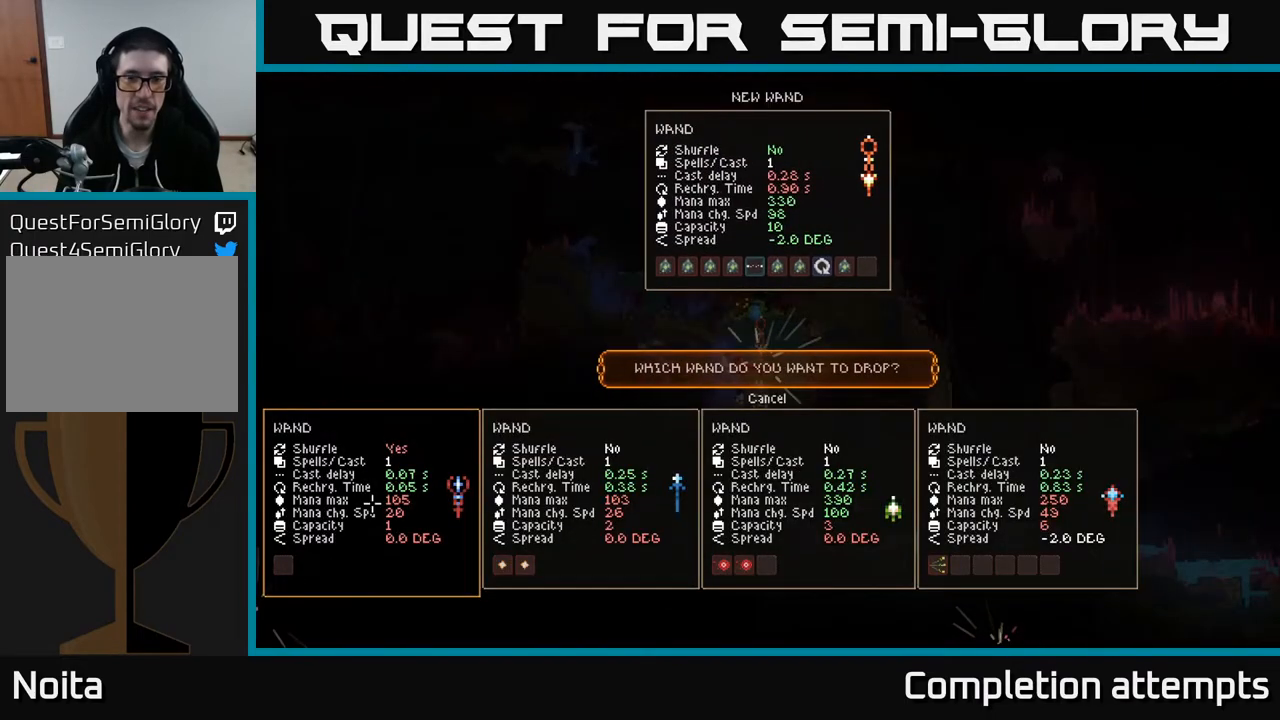
{"buttons": [], "left_stick": "center", "right_stick": "center", "events": []}